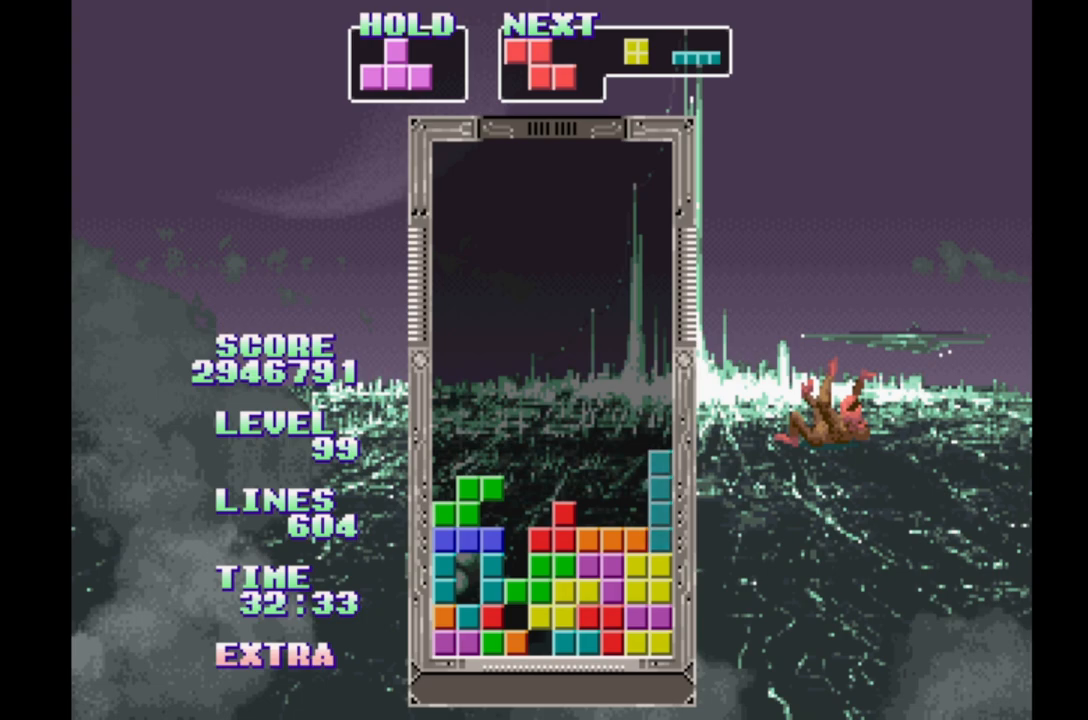
Gameplay with a controller (Xbox layout); each line is a JSON object with the inputs held at the frame after it. "events" lists button and stick changes between this image and that frame as [ms after this image, input, new state], when the widget could be followed in between. Not read: L2 L3 R2 R3 left_stick right_stick.
{"buttons": ["DPAD_RIGHT"], "events": [[50, "B", "up"]]}
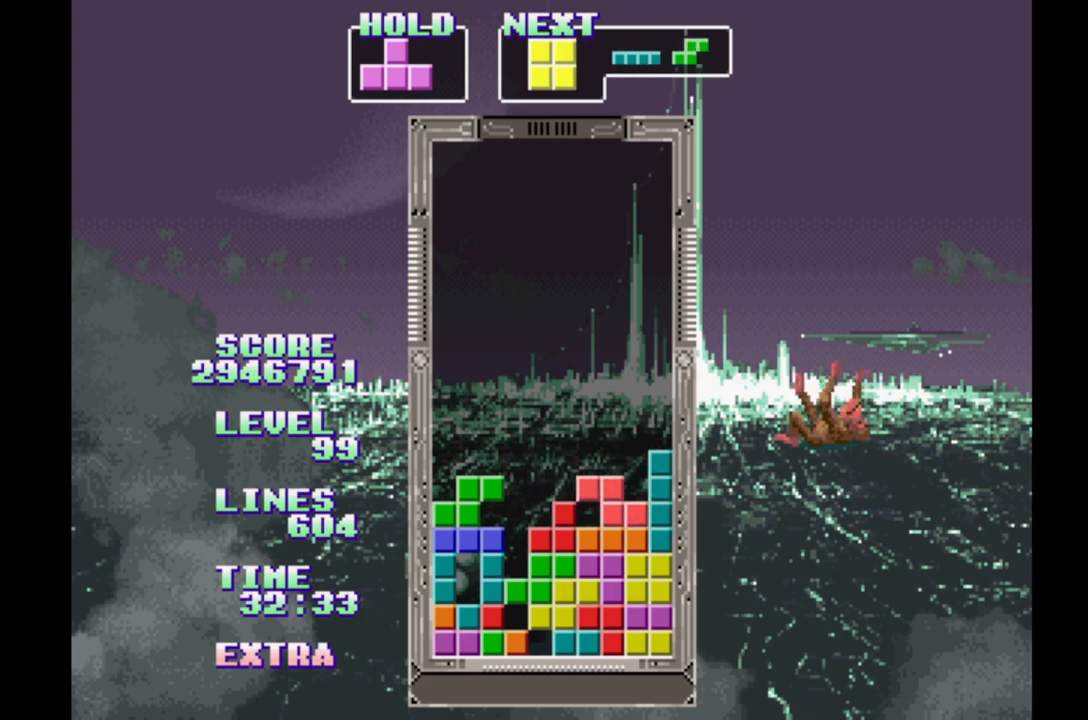
{"buttons": ["DPAD_RIGHT"], "events": [[17, "B", "down"], [117, "B", "up"], [183, "B", "down"], [267, "B", "up"], [333, "B", "down"], [417, "B", "up"]]}
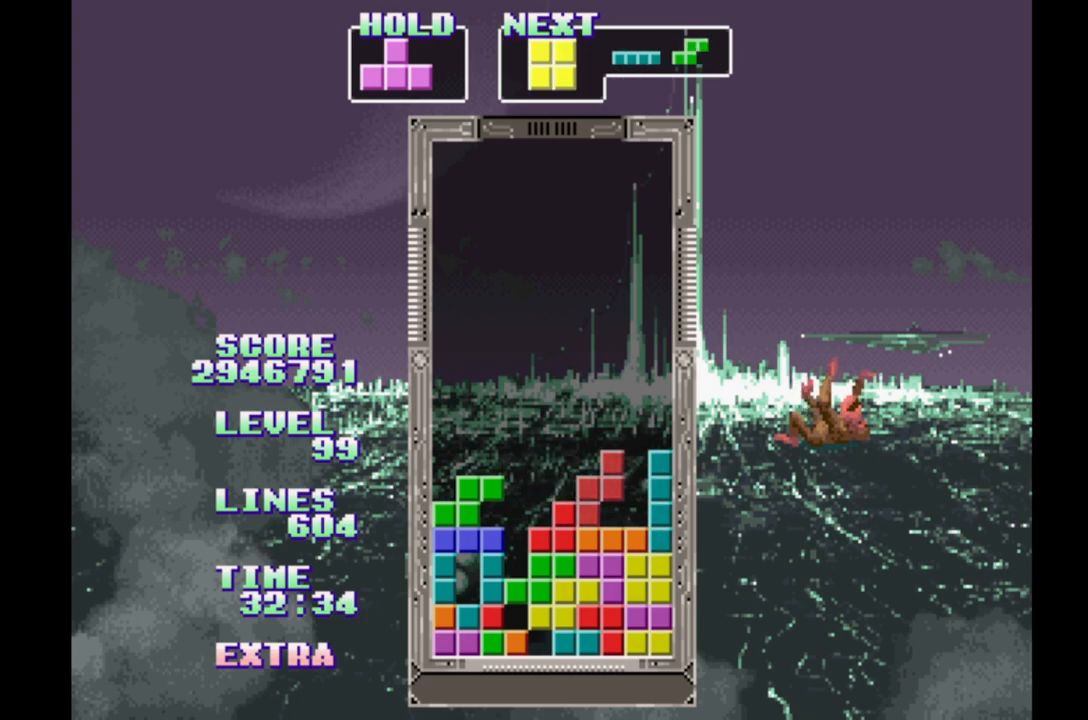
{"buttons": ["DPAD_RIGHT"], "events": [[17, "B", "down"], [100, "B", "up"], [200, "B", "down"], [283, "B", "up"], [367, "B", "down"], [467, "B", "up"]]}
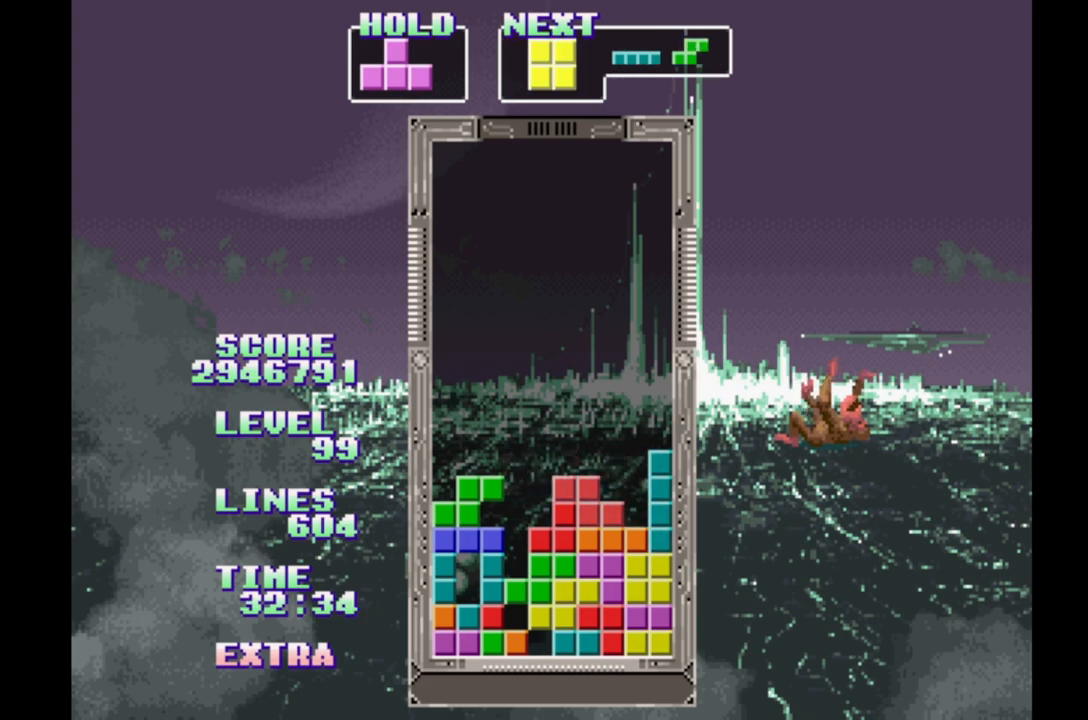
{"buttons": ["DPAD_RIGHT"], "events": [[67, "B", "down"], [133, "B", "up"], [217, "B", "down"], [317, "B", "up"], [383, "B", "down"], [483, "B", "up"]]}